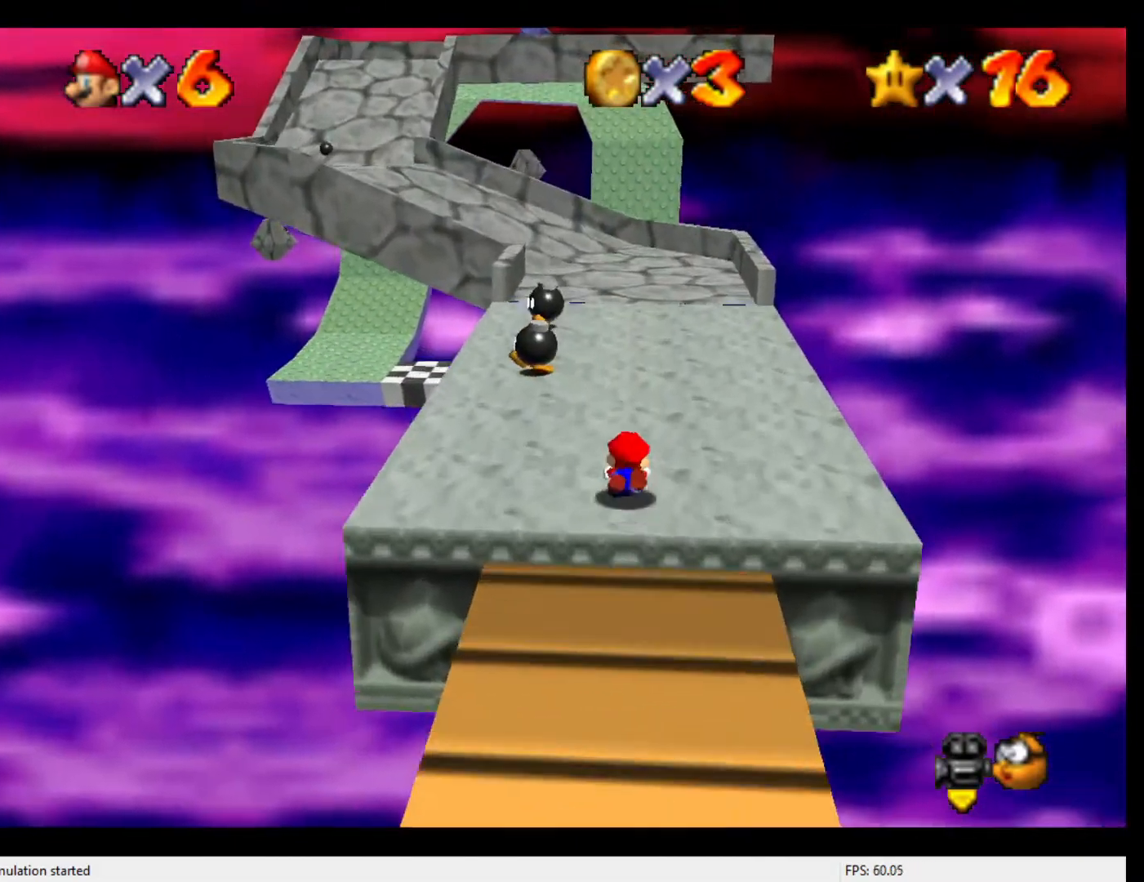
Gameplay with a controller (Nintendo layout); each line is a JSON object with the inputs held at the frame after it. "events" lists button and stick changes between this image and that frame as [ms after this image, input, new state], when the widget could be followed in between. Not read: L3 R3.
{"buttons": [], "left_stick": "up", "events": [[167, "B", "up"]]}
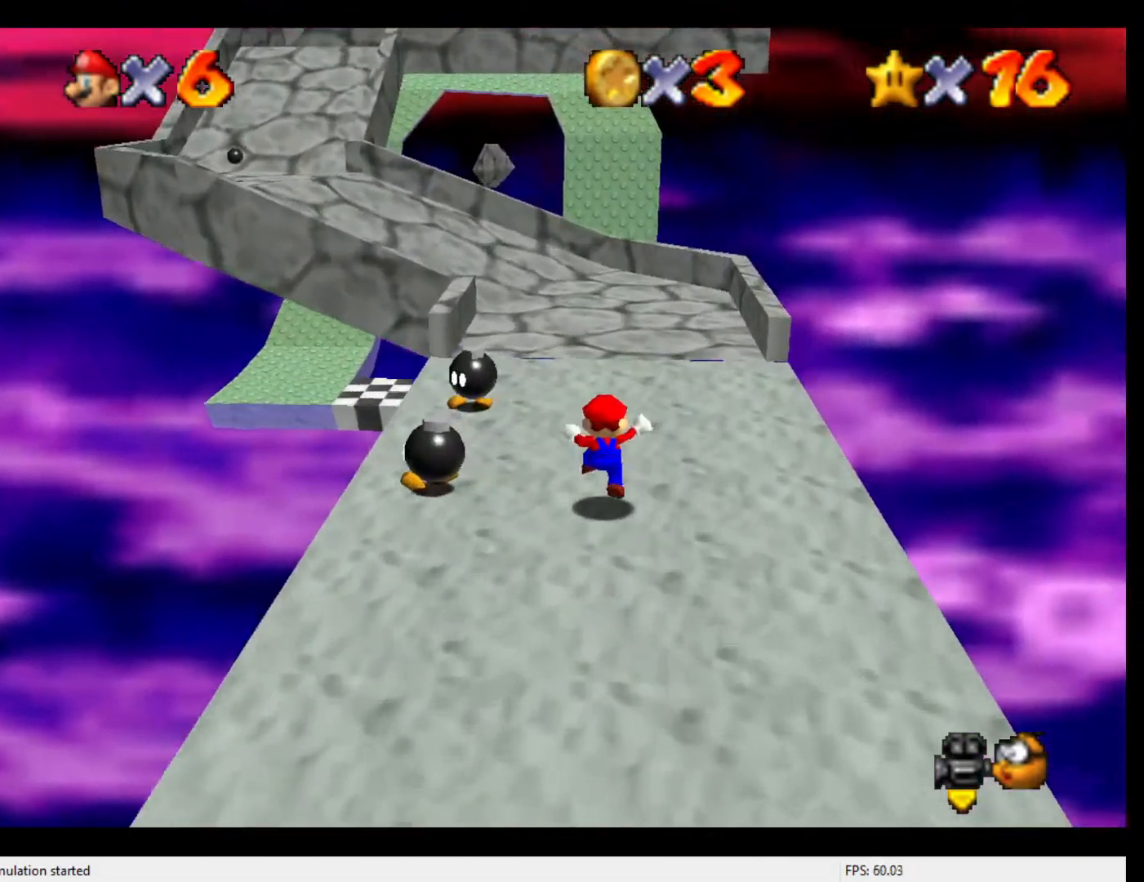
{"buttons": ["B"], "left_stick": "up", "events": [[100, "B", "down"], [233, "B", "up"], [500, "B", "down"]]}
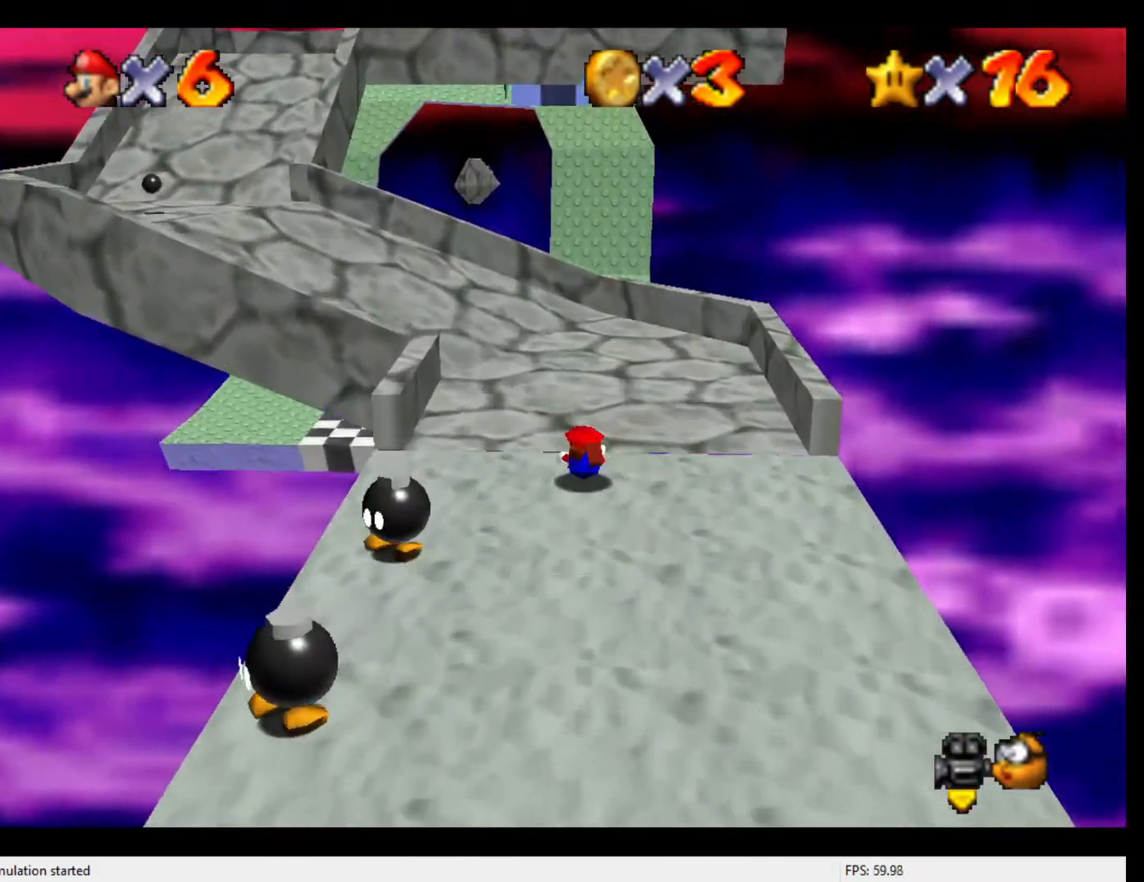
{"buttons": [], "left_stick": "up-left", "events": [[133, "B", "up"], [267, "left_stick", "up-left"]]}
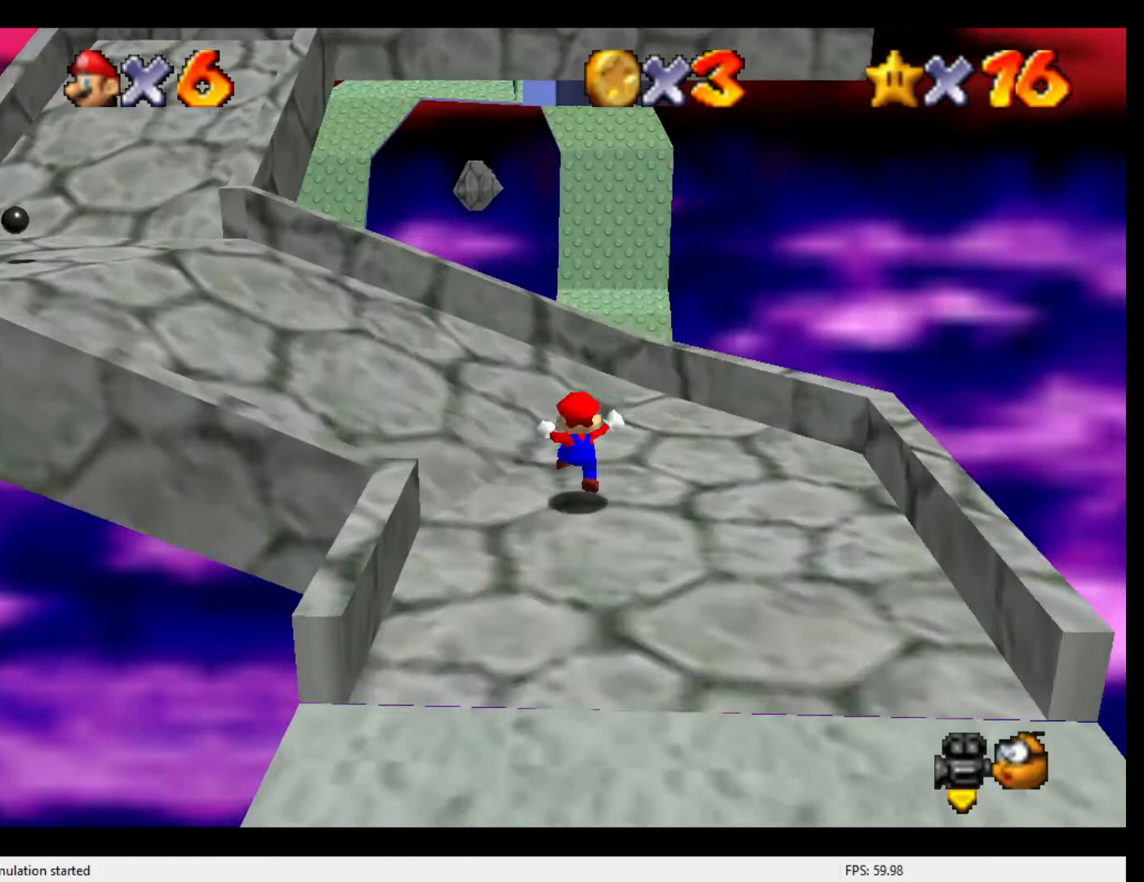
{"buttons": [], "left_stick": "up-left", "events": [[133, "left_stick", "left"], [233, "Z", "down"], [300, "A", "down"], [300, "left_stick", "up-left"], [400, "A", "up"], [433, "Z", "up"]]}
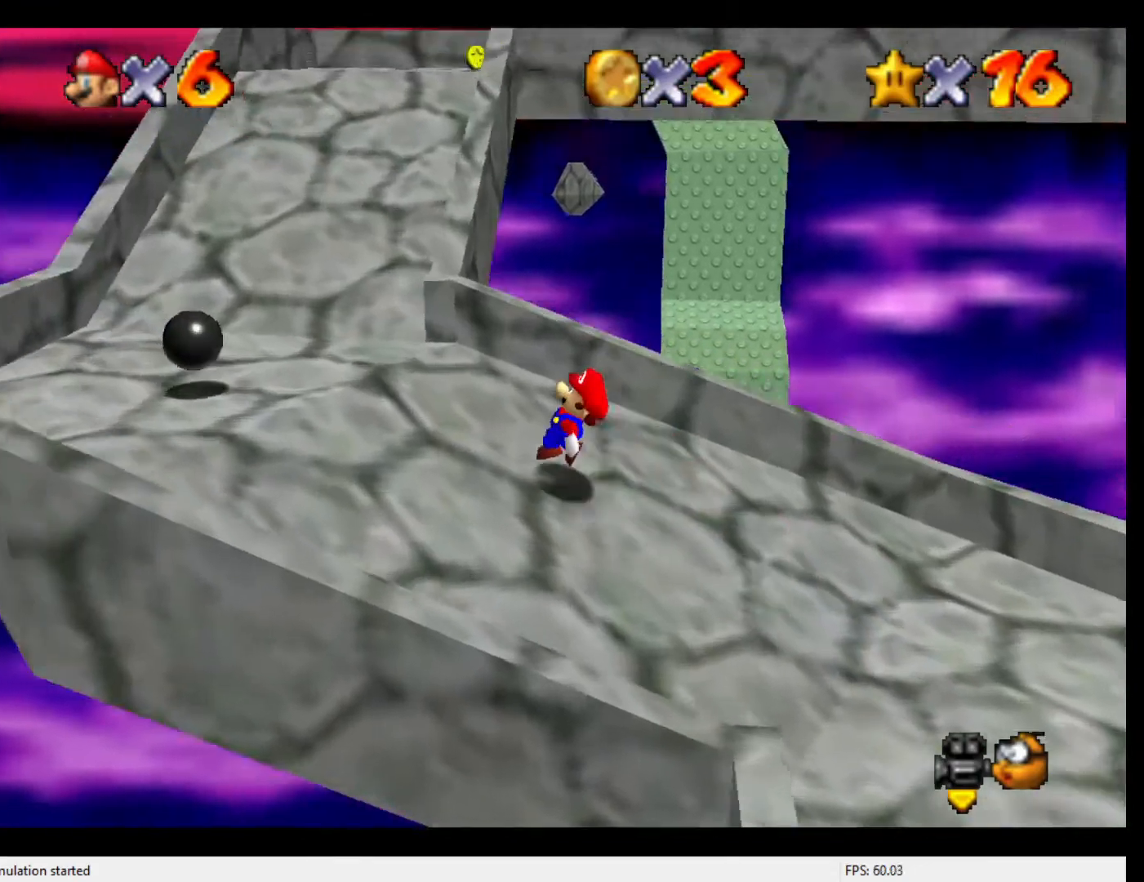
{"buttons": [], "left_stick": "up-left", "events": [[133, "C_LEFT", "down"], [200, "C_LEFT", "up"]]}
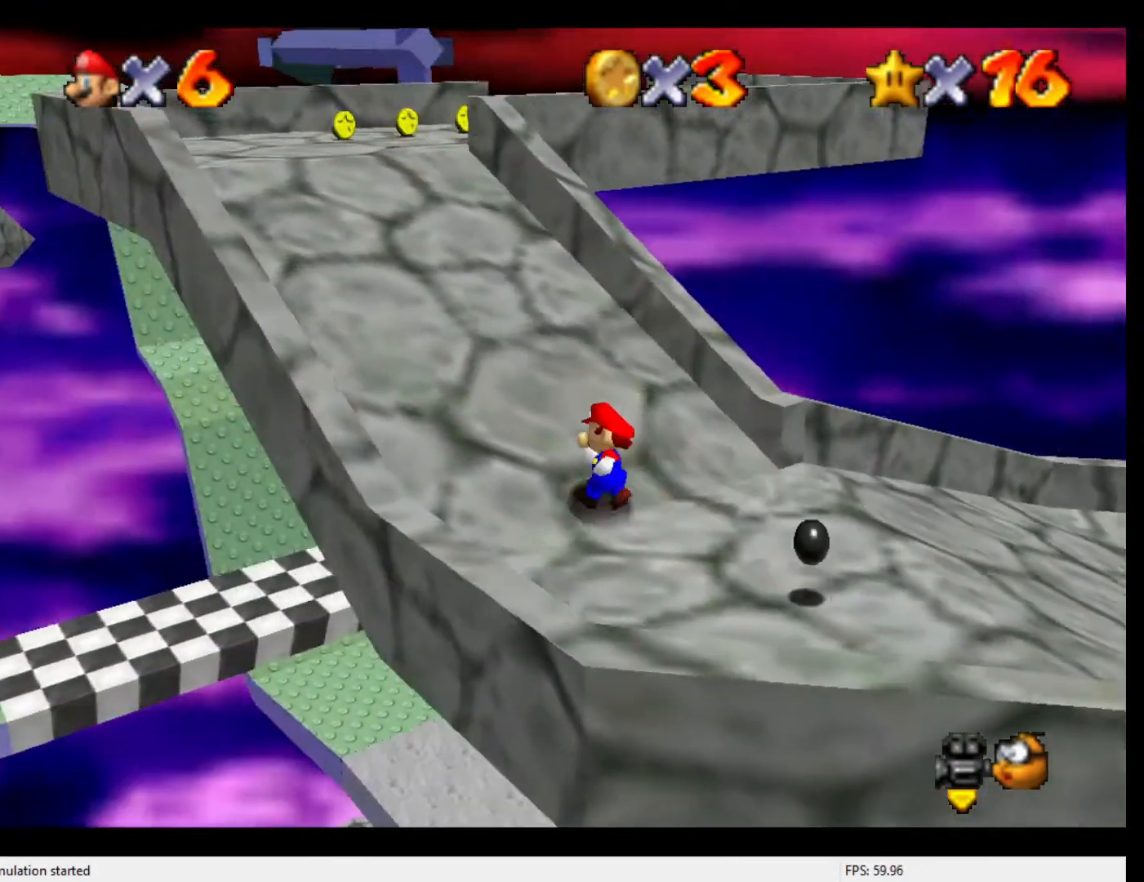
{"buttons": [], "left_stick": "up-left", "events": [[300, "B", "down"], [367, "B", "up"], [467, "B", "down"], [500, "B", "up"]]}
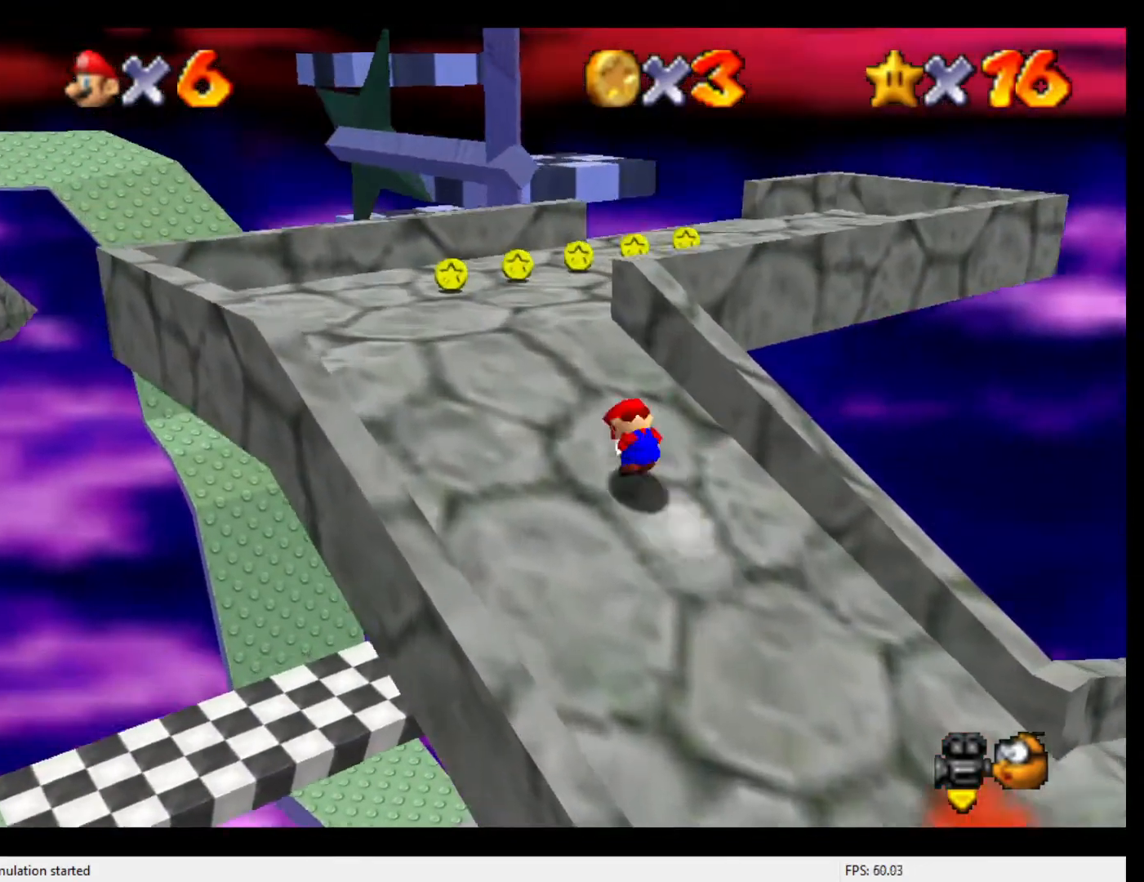
{"buttons": [], "left_stick": "up", "events": [[67, "B", "down"], [100, "B", "up"], [400, "C_RIGHT", "down"], [433, "left_stick", "up"], [467, "C_RIGHT", "up"]]}
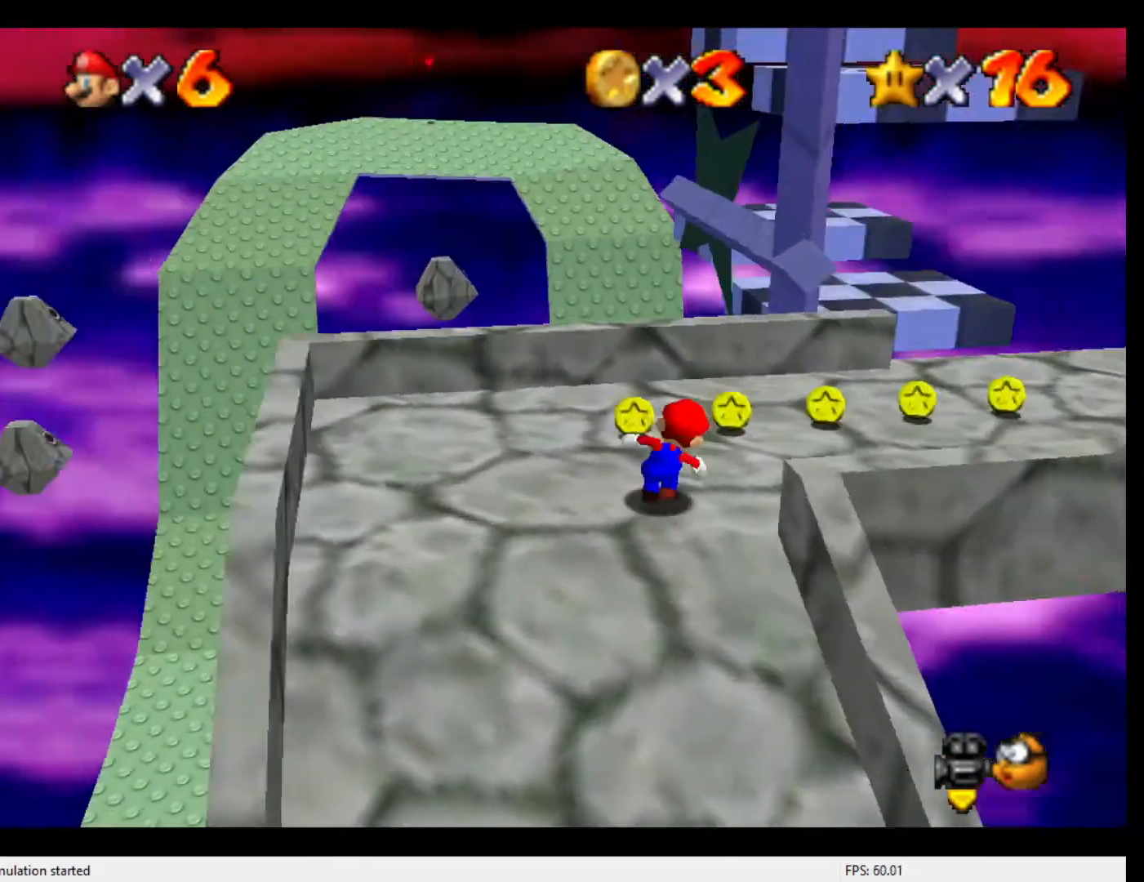
{"buttons": ["C_DOWN"], "left_stick": "down-right", "events": [[33, "left_stick", "up-right"], [67, "C_RIGHT", "down"], [133, "C_RIGHT", "up"], [133, "left_stick", "right"], [267, "C_RIGHT", "down"], [333, "left_stick", "down-right"], [367, "C_RIGHT", "up"], [500, "C_DOWN", "down"]]}
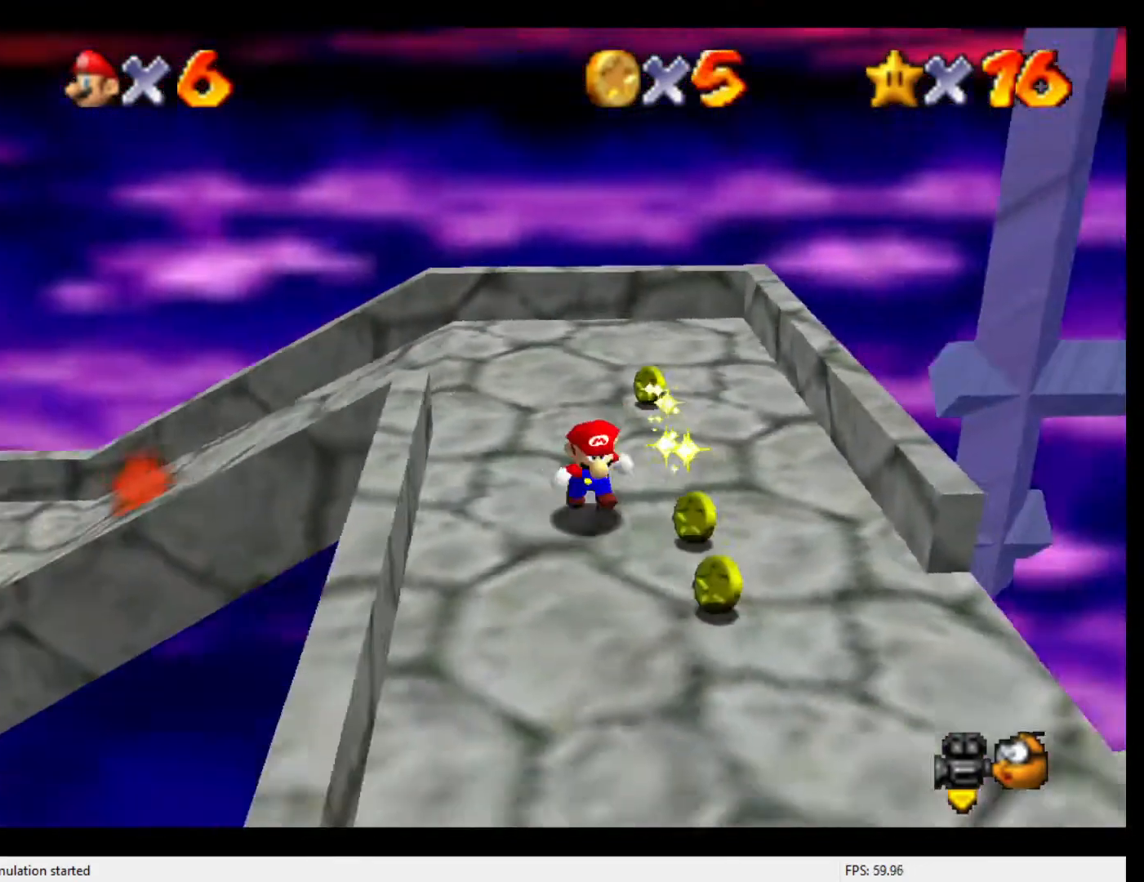
{"buttons": [], "left_stick": "right", "events": [[100, "C_DOWN", "up"], [500, "left_stick", "right"]]}
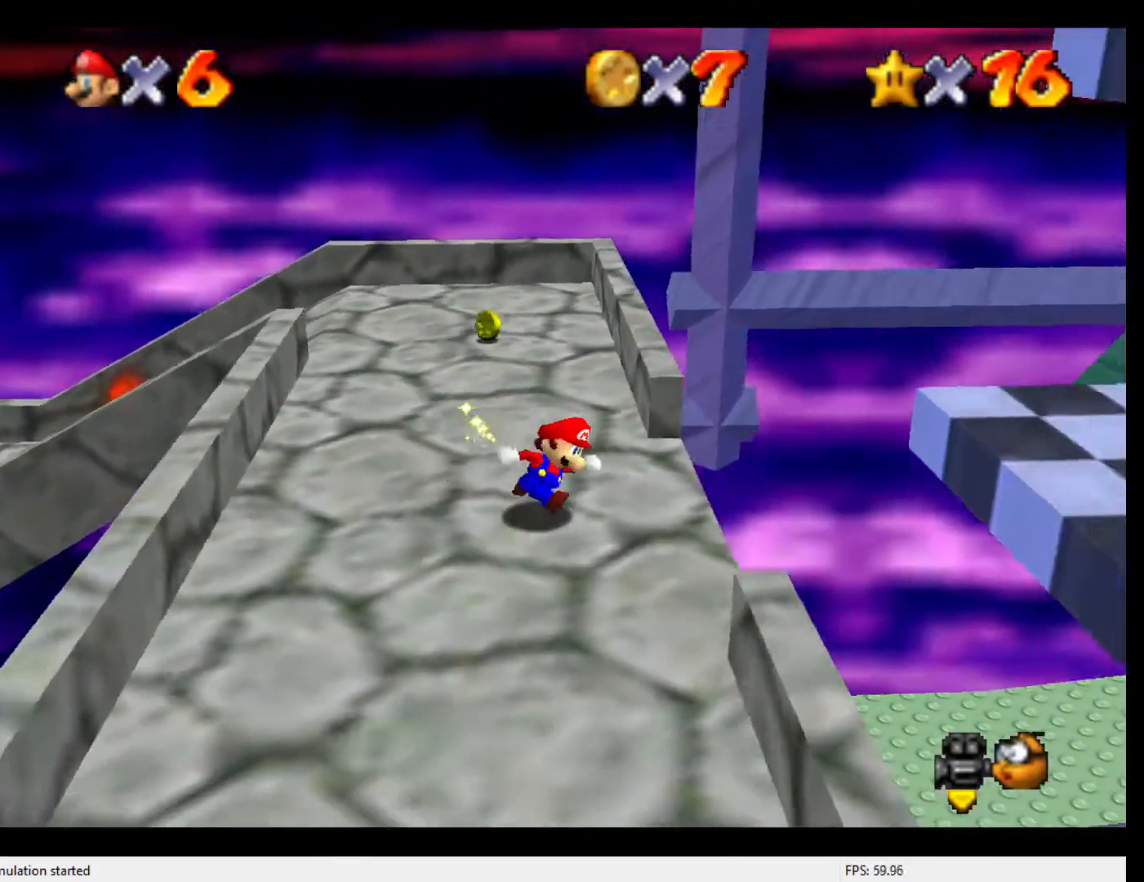
{"buttons": ["A"], "left_stick": "right", "events": [[133, "A", "down"], [333, "left_stick", "left"], [467, "left_stick", "right"]]}
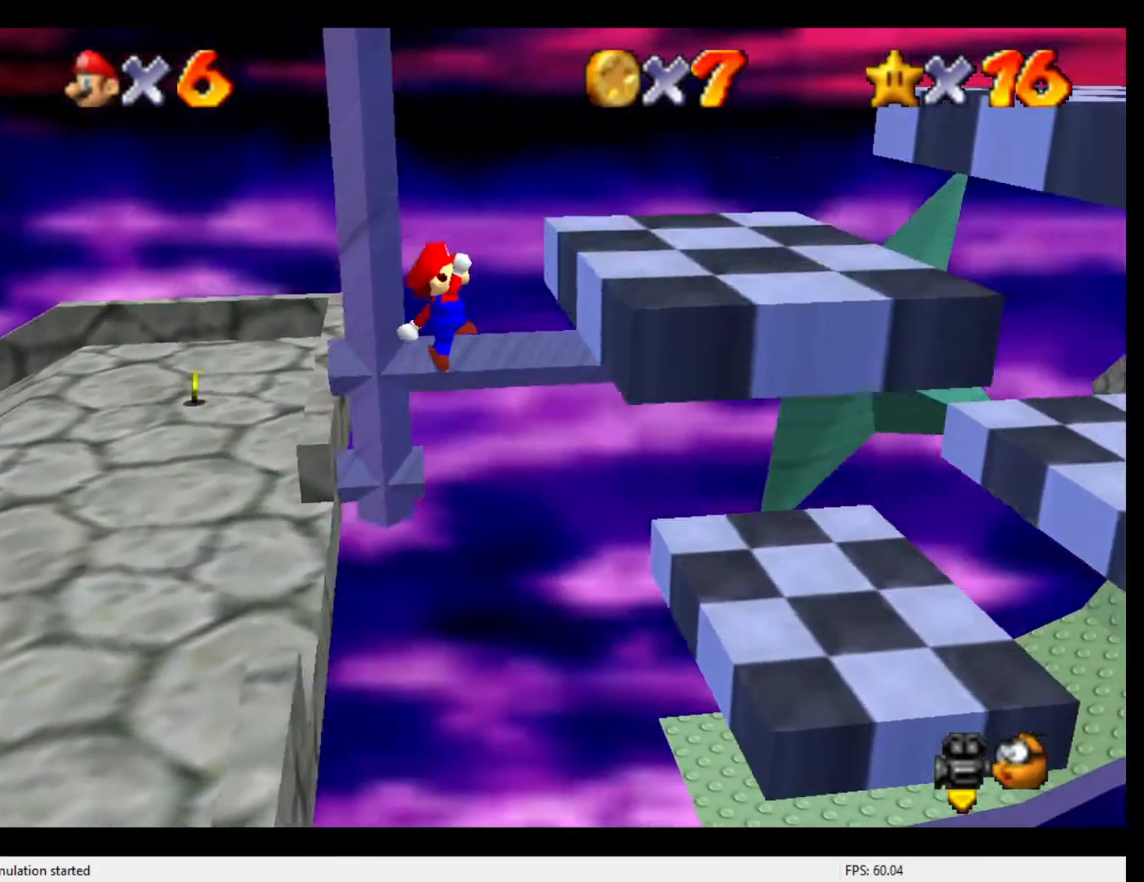
{"buttons": [], "left_stick": "right", "events": [[100, "A", "up"], [367, "A", "down"], [500, "A", "up"]]}
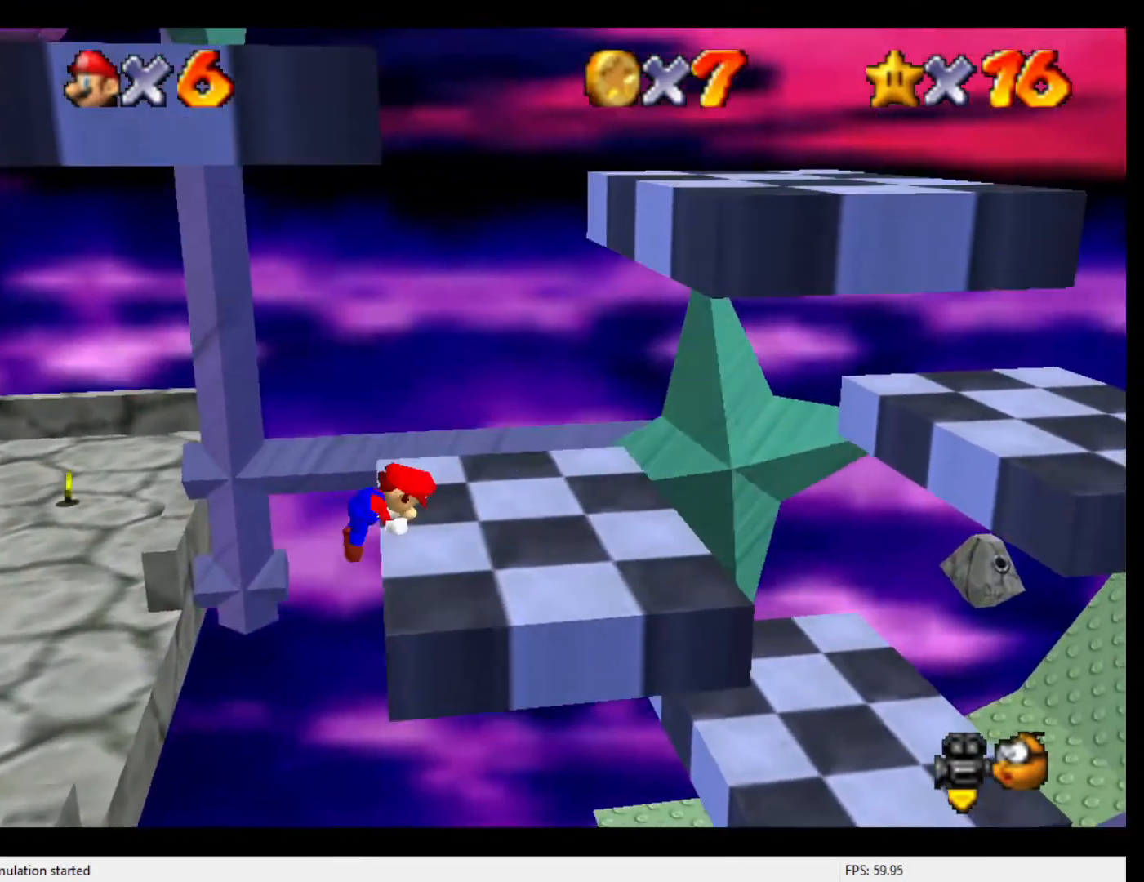
{"buttons": [], "left_stick": "right", "events": []}
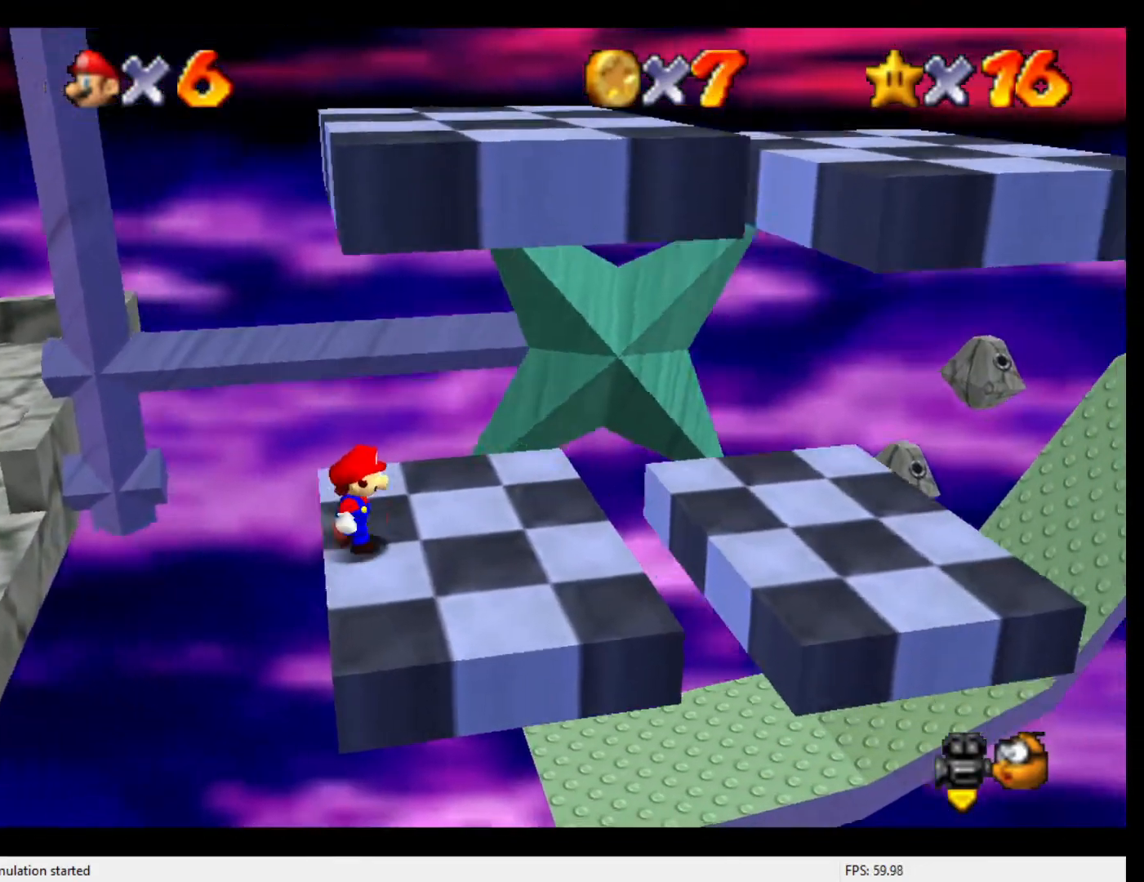
{"buttons": ["A"], "left_stick": "right", "events": [[367, "A", "down"]]}
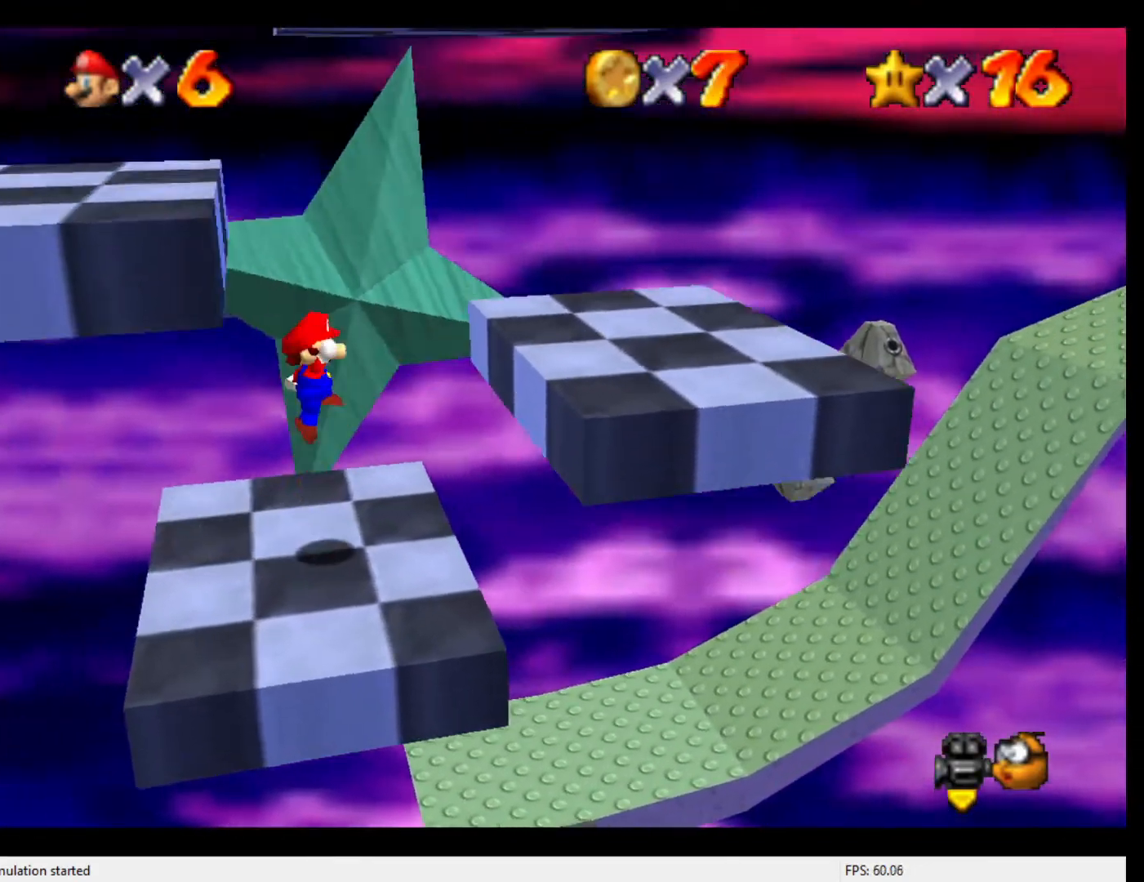
{"buttons": ["A"], "left_stick": "right", "events": [[333, "A", "up"], [467, "A", "down"]]}
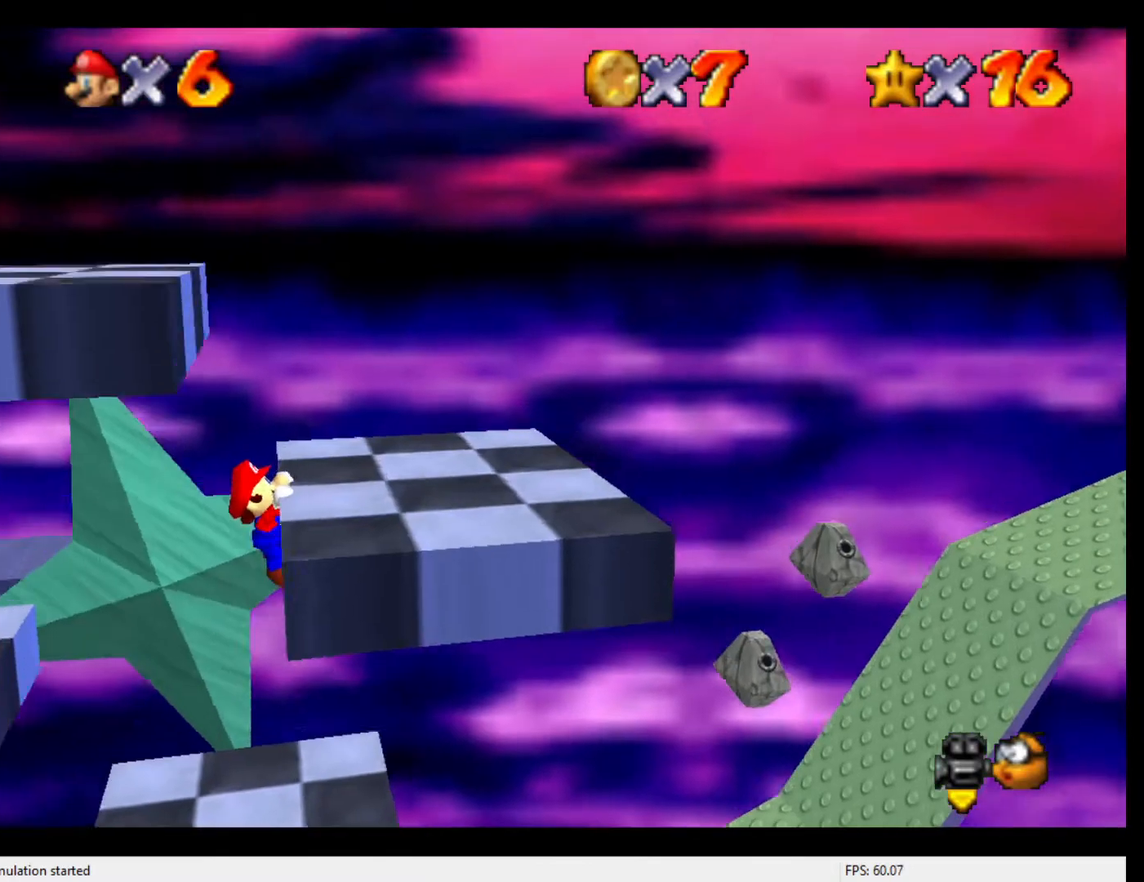
{"buttons": [], "left_stick": "right", "events": [[167, "A", "up"]]}
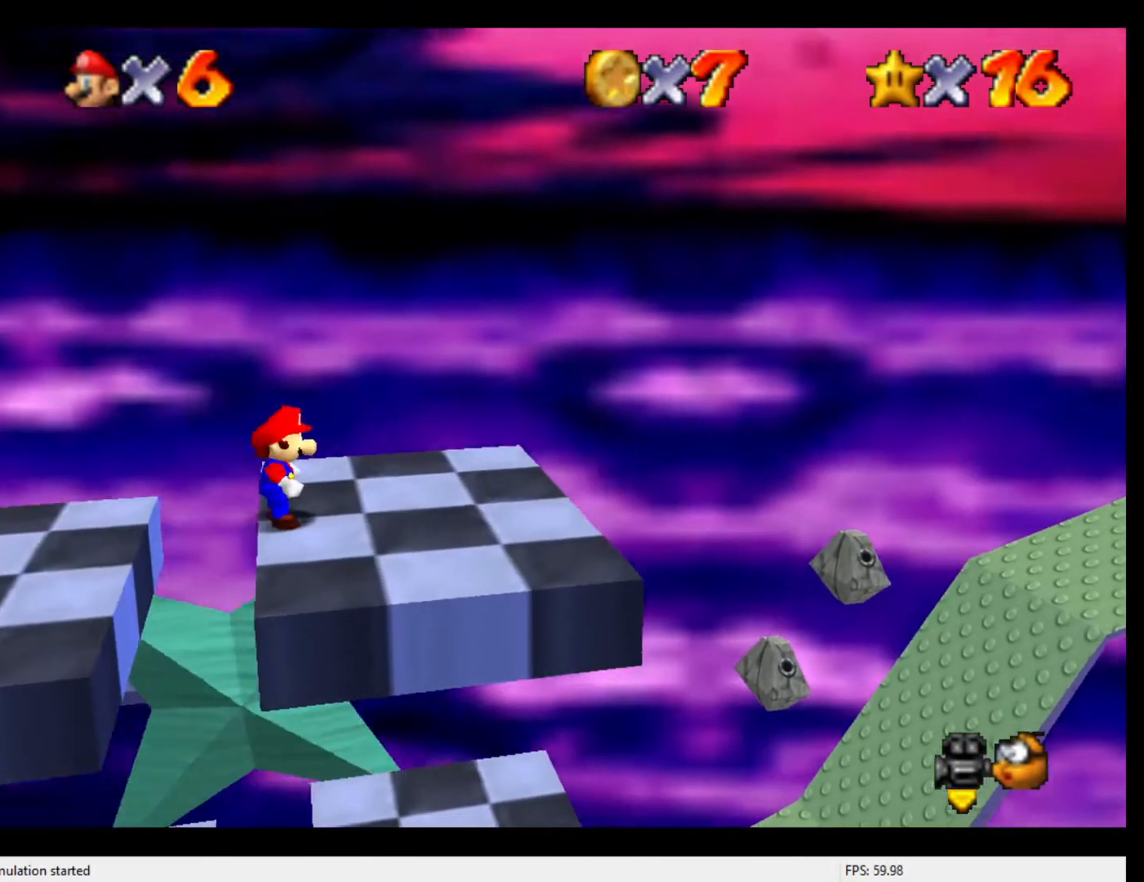
{"buttons": [], "left_stick": "left", "events": [[100, "left_stick", "center"], [267, "left_stick", "right"], [500, "left_stick", "left"]]}
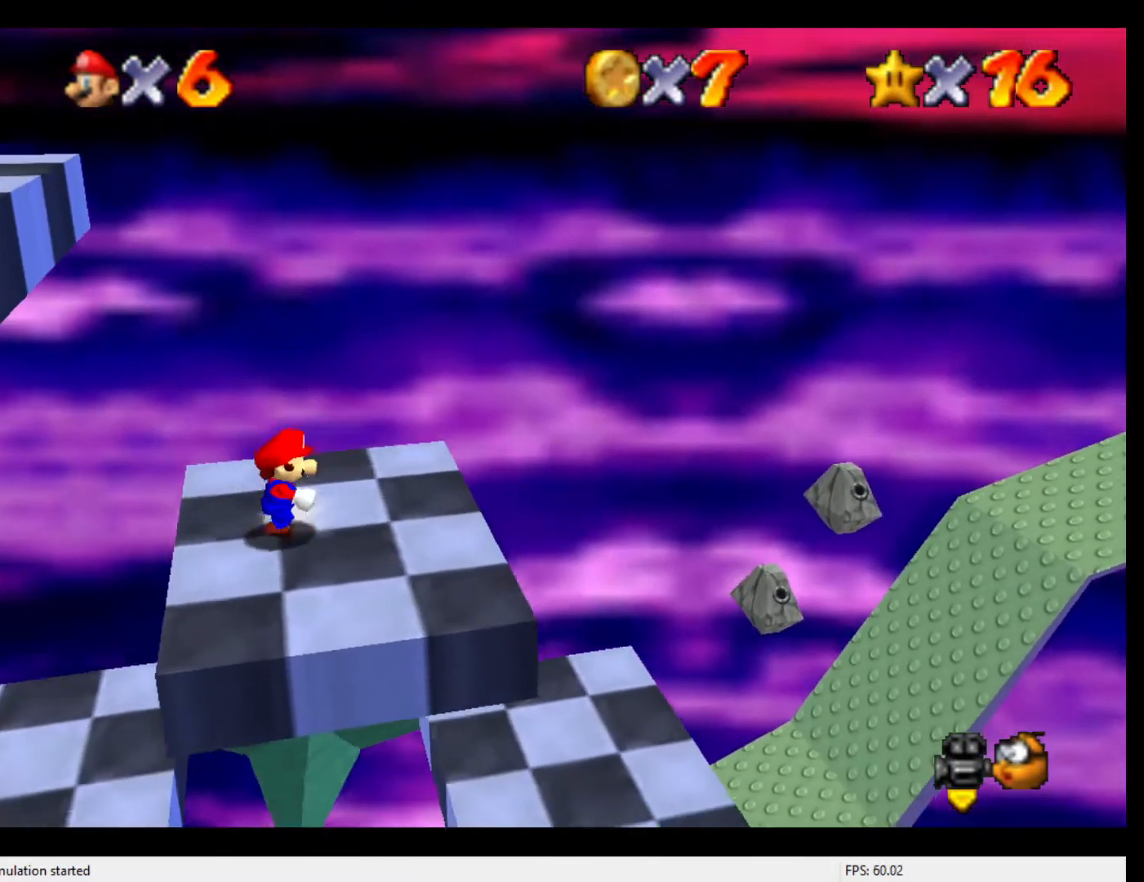
{"buttons": ["A"], "left_stick": "left", "events": [[333, "A", "down"]]}
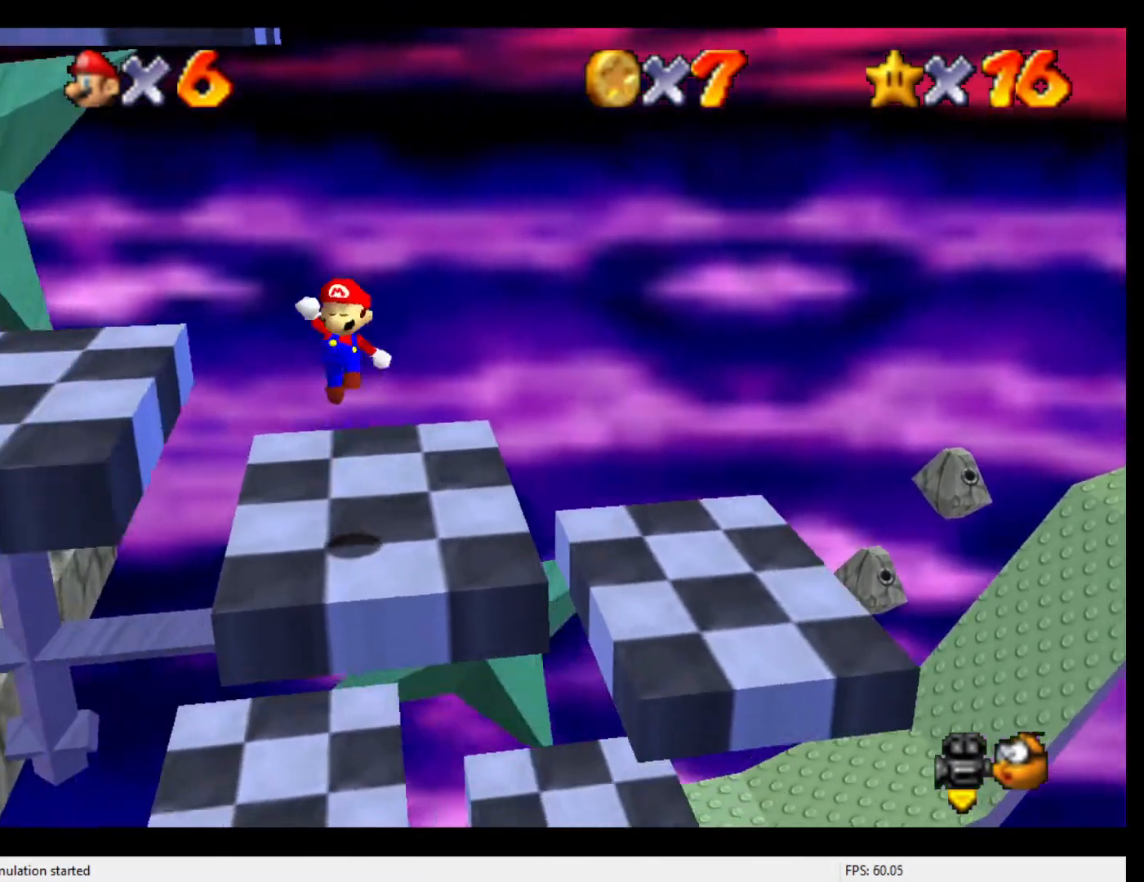
{"buttons": ["A"], "left_stick": "up-left", "events": [[133, "left_stick", "up-left"], [300, "A", "up"], [467, "A", "down"]]}
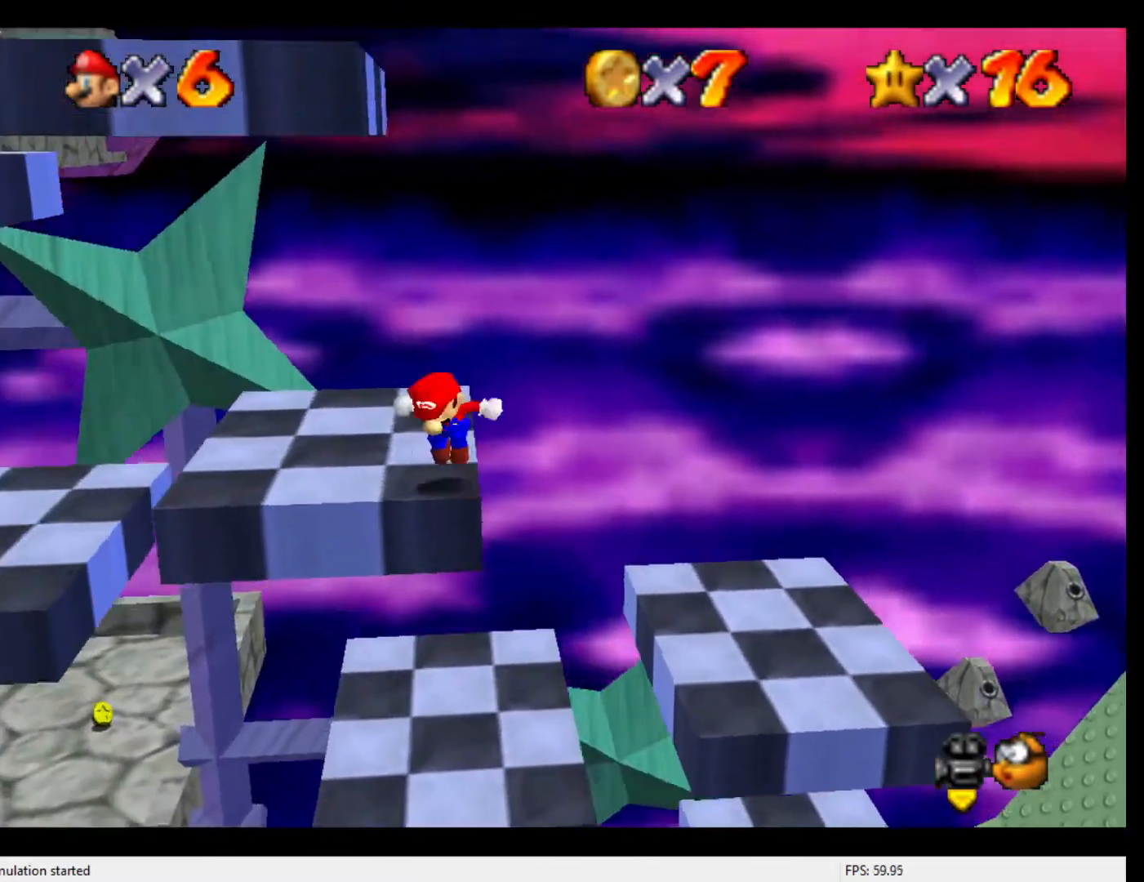
{"buttons": [], "left_stick": "up-right", "events": [[133, "A", "up"], [333, "left_stick", "up-right"]]}
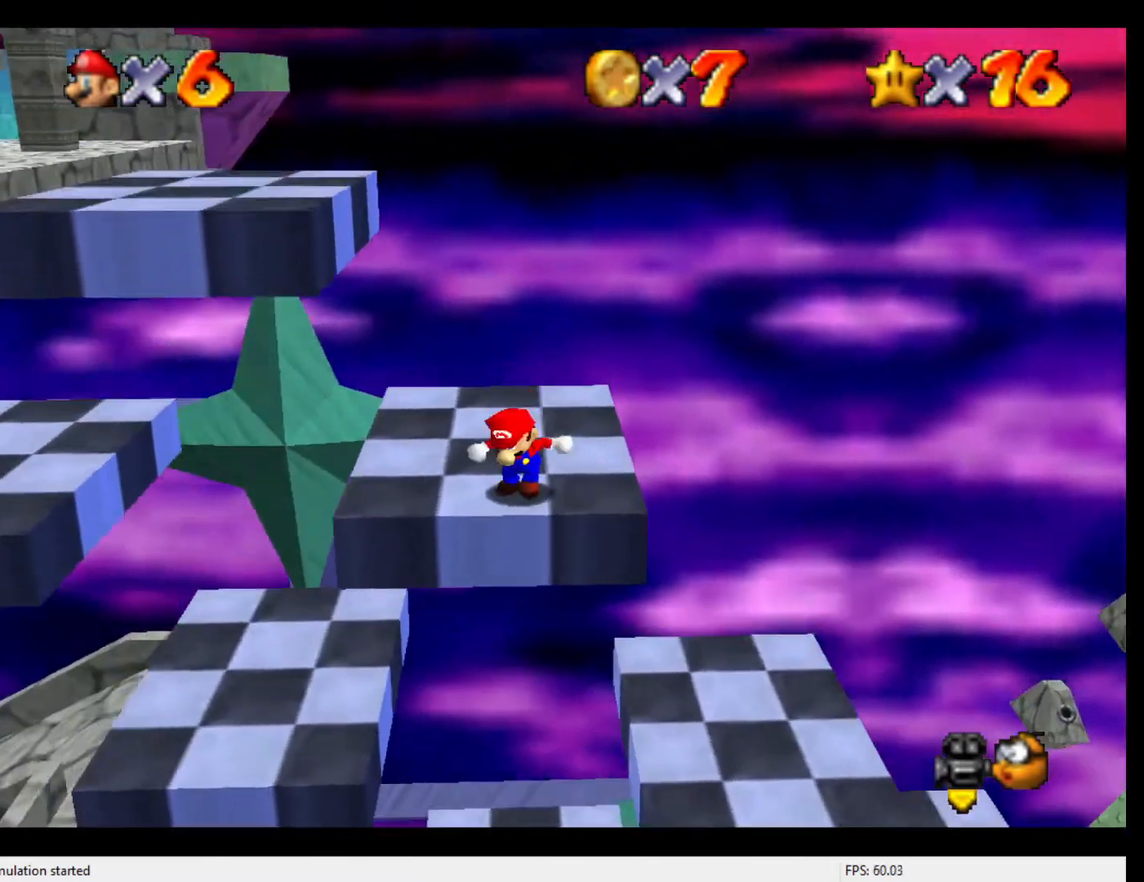
{"buttons": [], "left_stick": "up-left", "events": [[100, "left_stick", "up-left"]]}
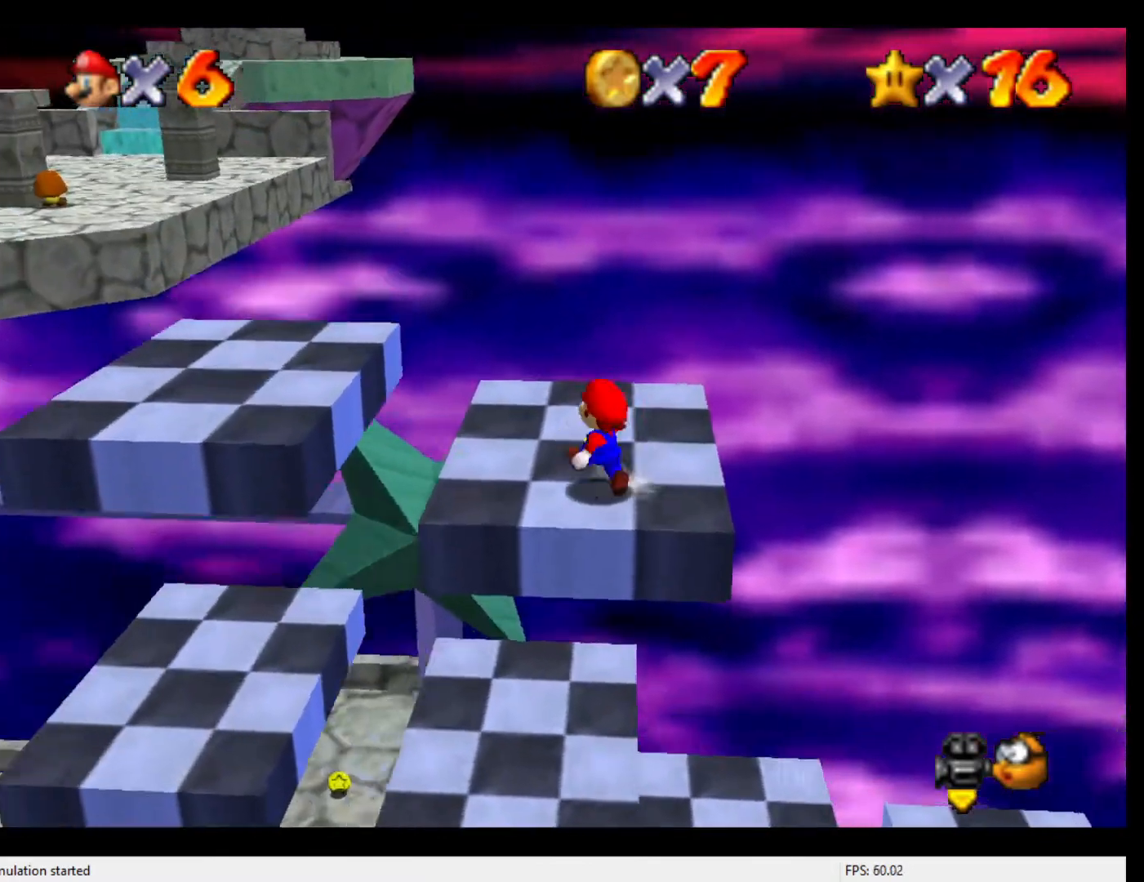
{"buttons": [], "left_stick": "up-left", "events": []}
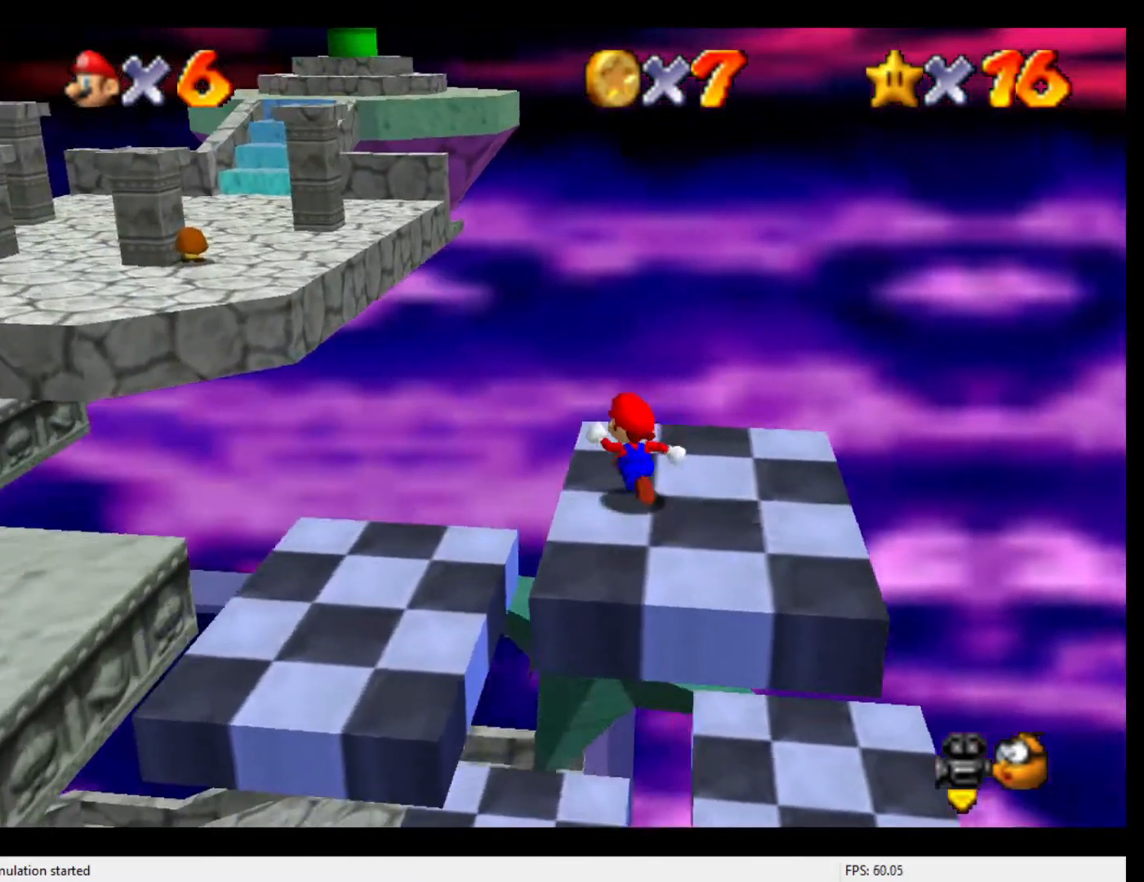
{"buttons": [], "left_stick": "up-left", "events": [[100, "Z", "down"], [167, "A", "down"], [300, "A", "up"], [500, "Z", "up"]]}
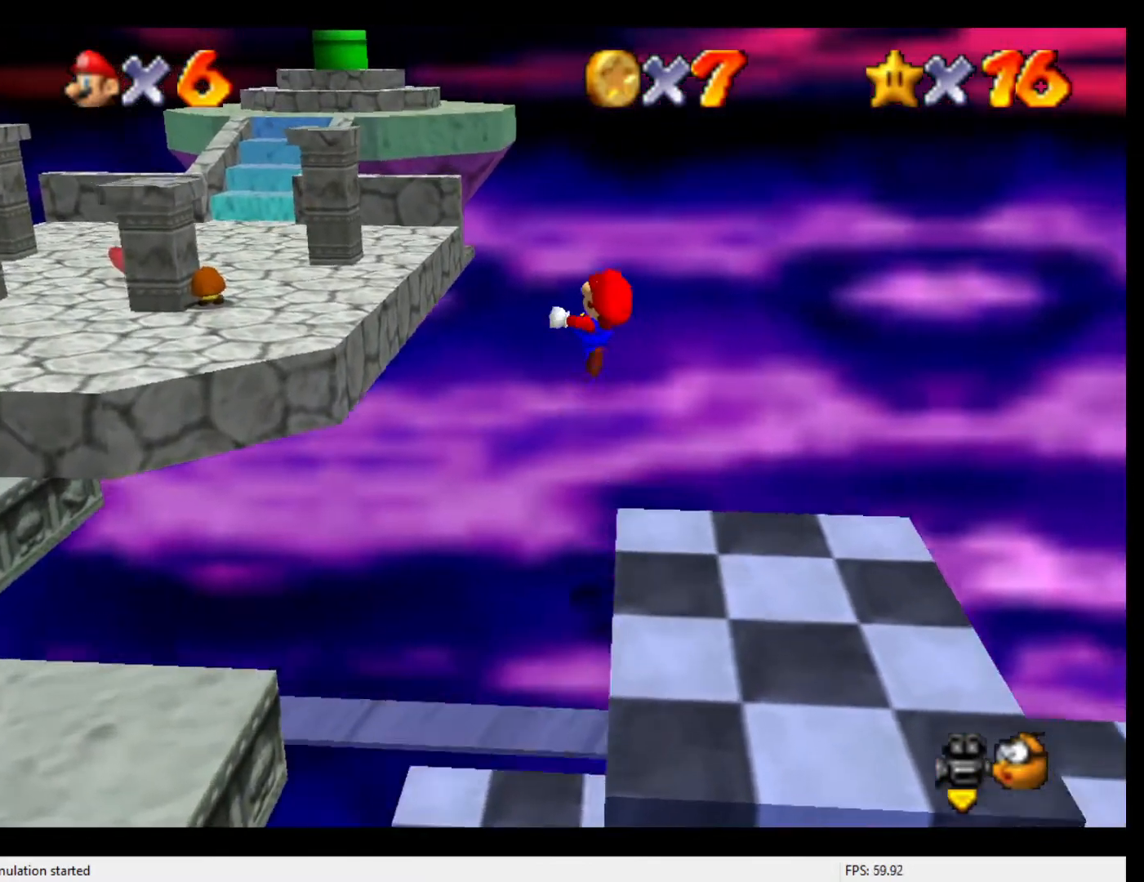
{"buttons": [], "left_stick": "up-left", "events": []}
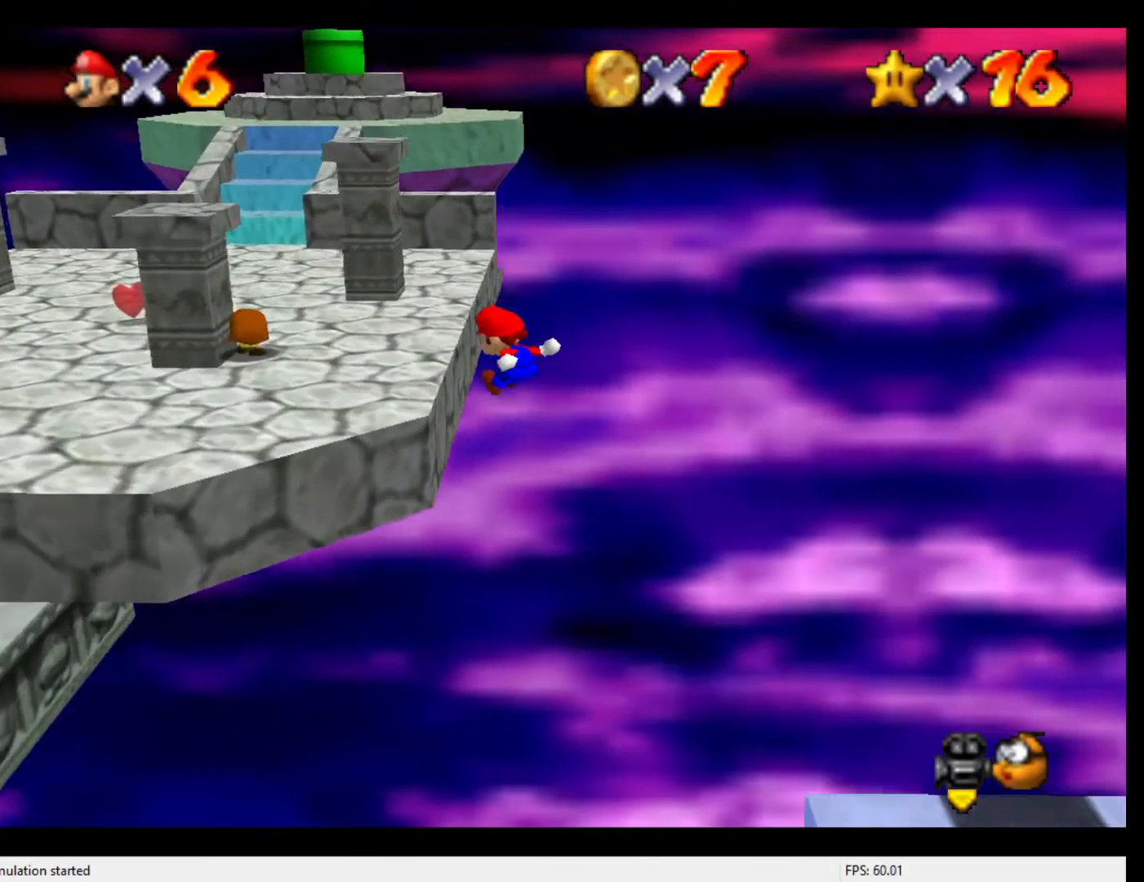
{"buttons": ["A"], "left_stick": "up-left", "events": [[433, "A", "down"]]}
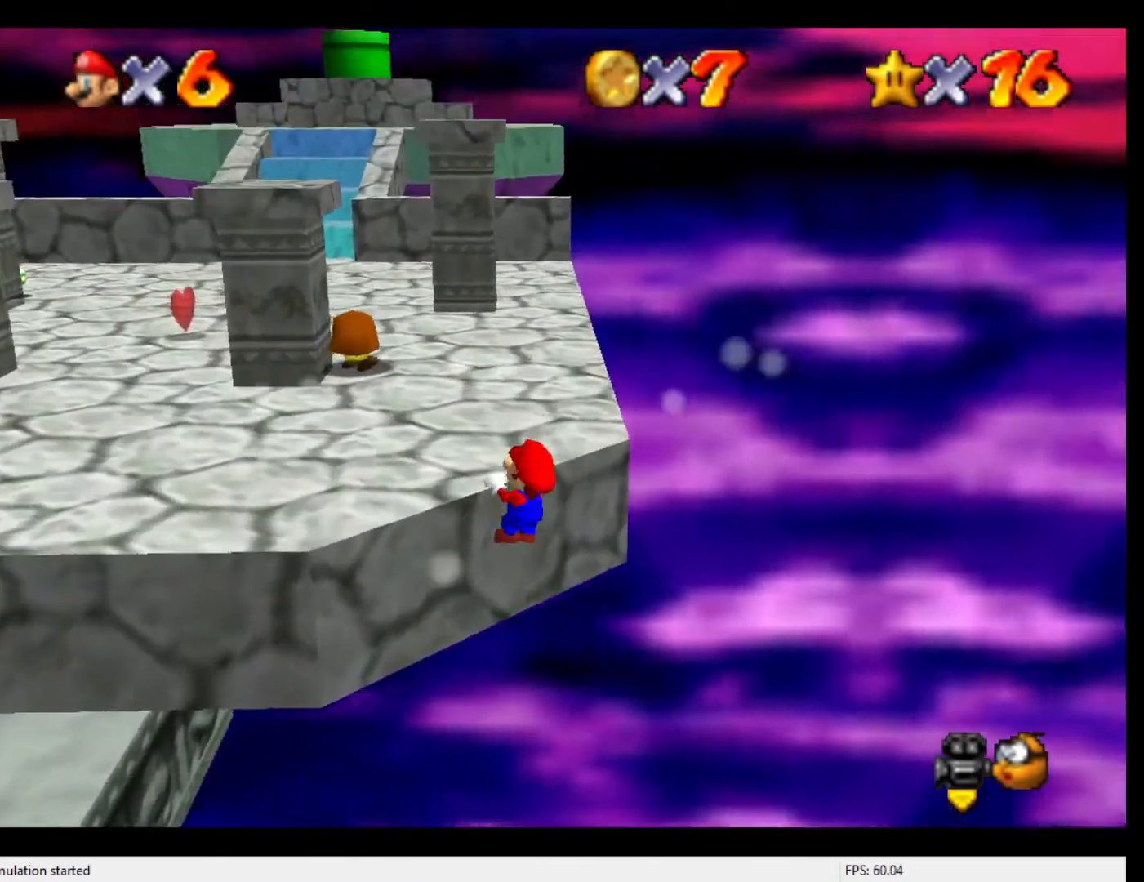
{"buttons": [], "left_stick": "up-left", "events": [[33, "A", "up"]]}
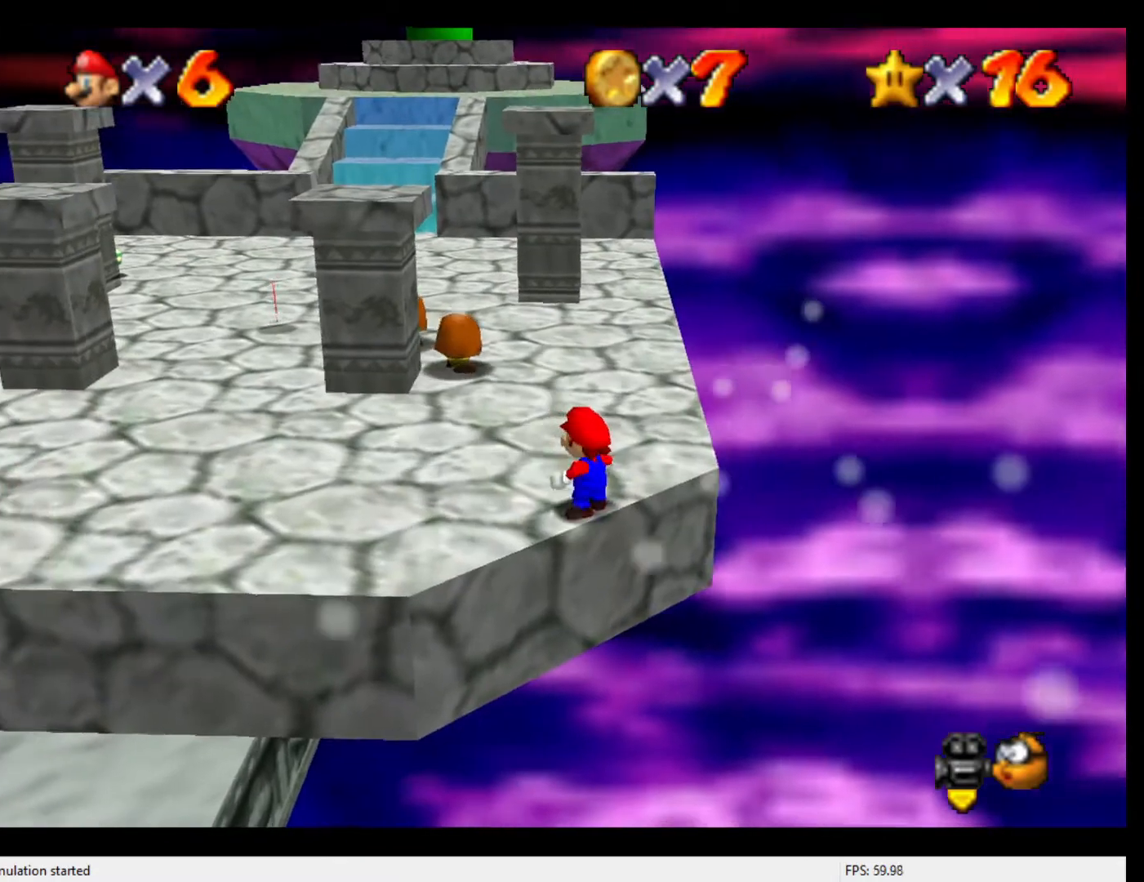
{"buttons": [], "left_stick": "up-left", "events": []}
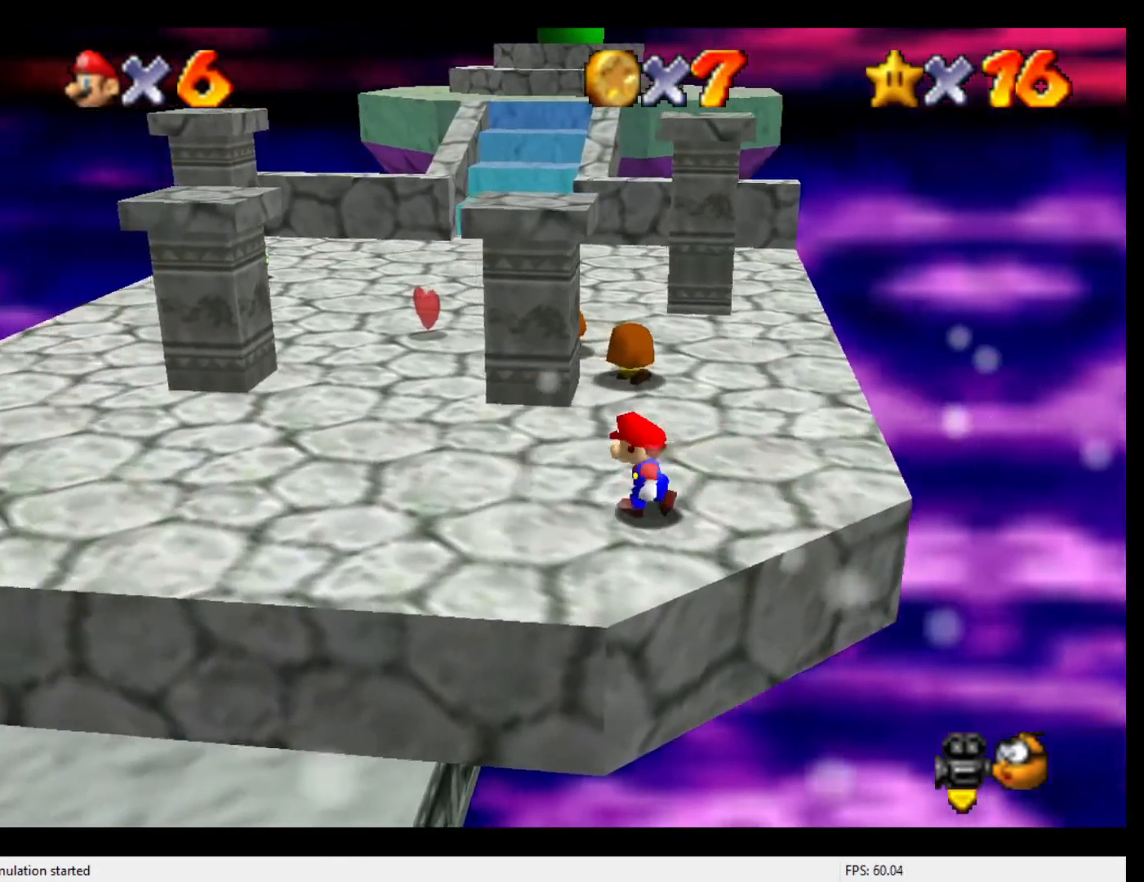
{"buttons": [], "left_stick": "up-left", "events": []}
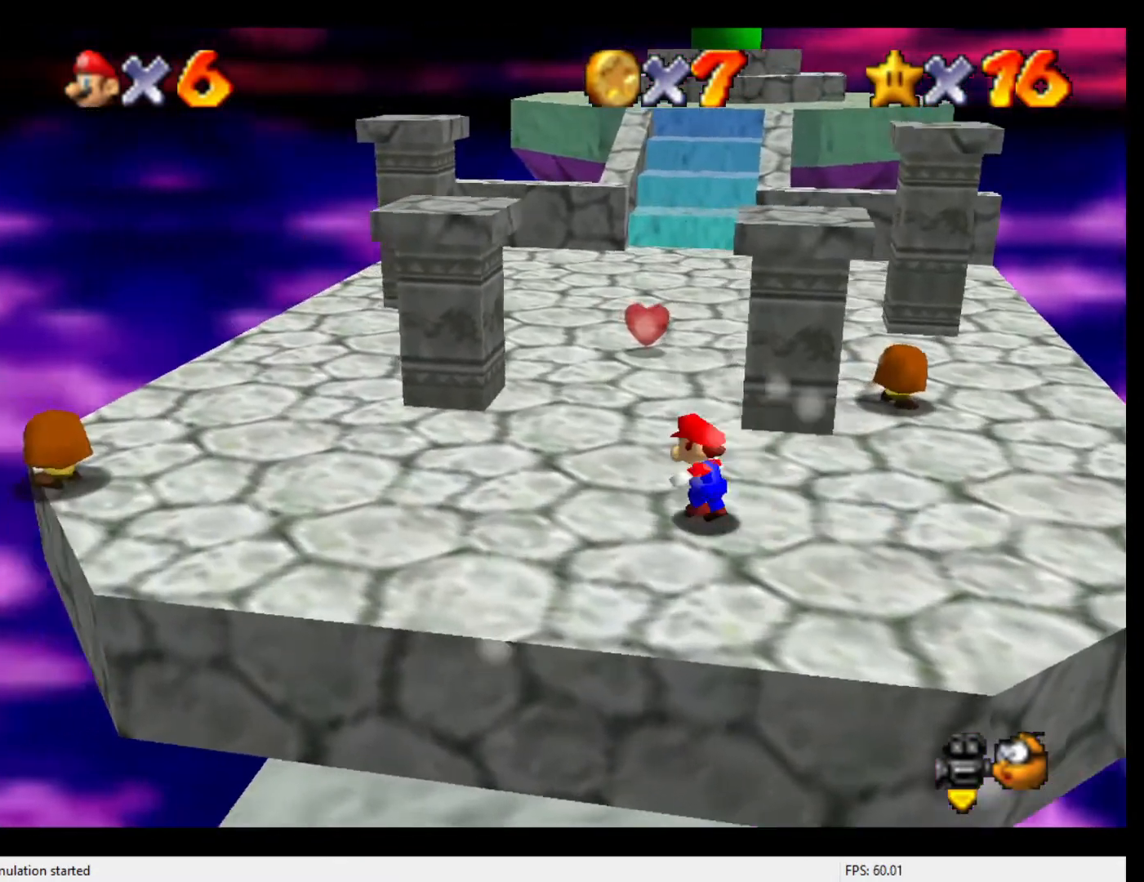
{"buttons": [], "left_stick": "up", "events": [[200, "left_stick", "up"]]}
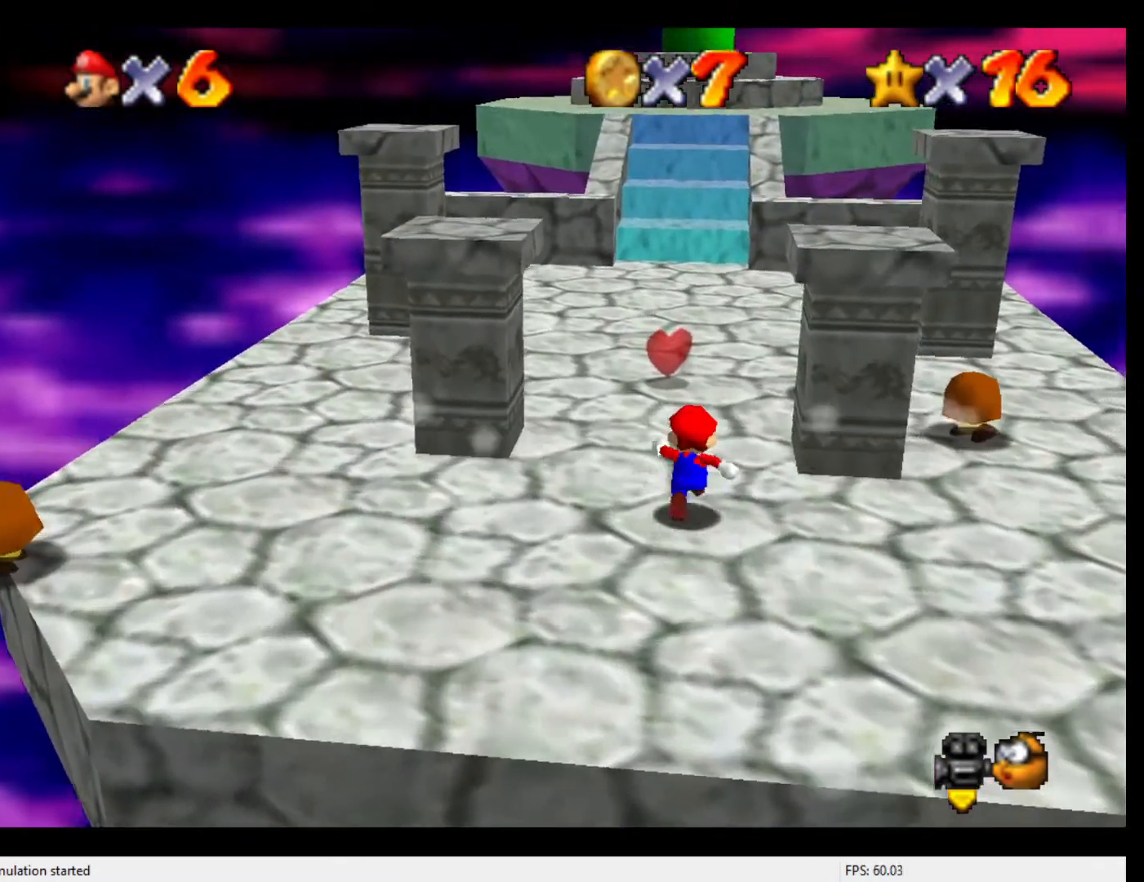
{"buttons": [], "left_stick": "up", "events": []}
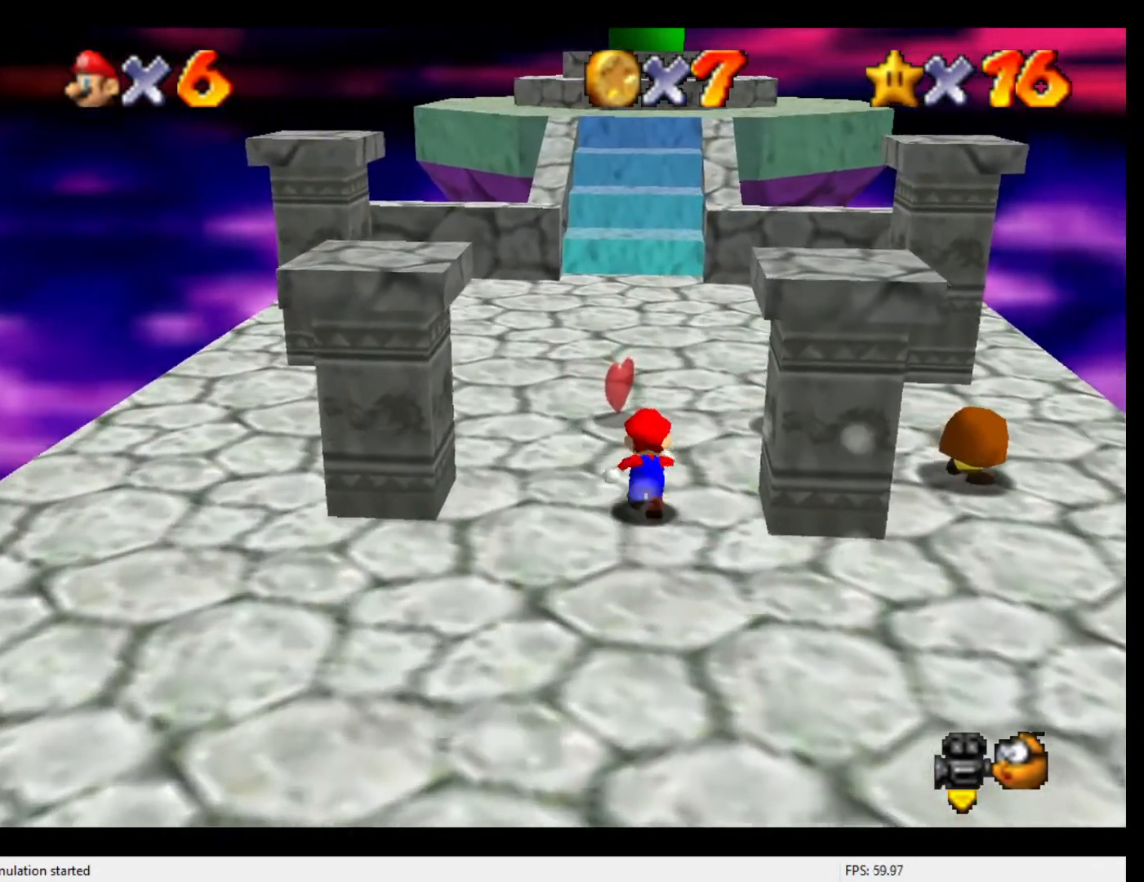
{"buttons": [], "left_stick": "up", "events": []}
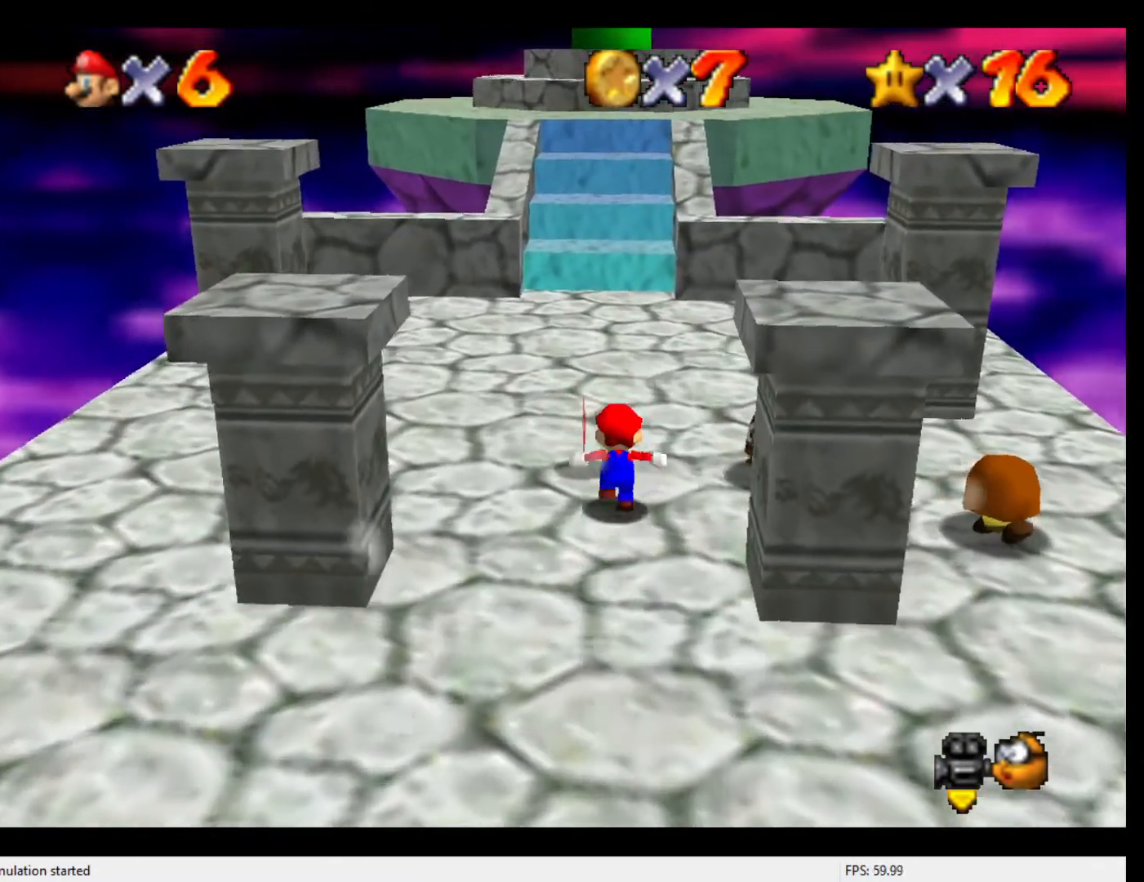
{"buttons": [], "left_stick": "up", "events": []}